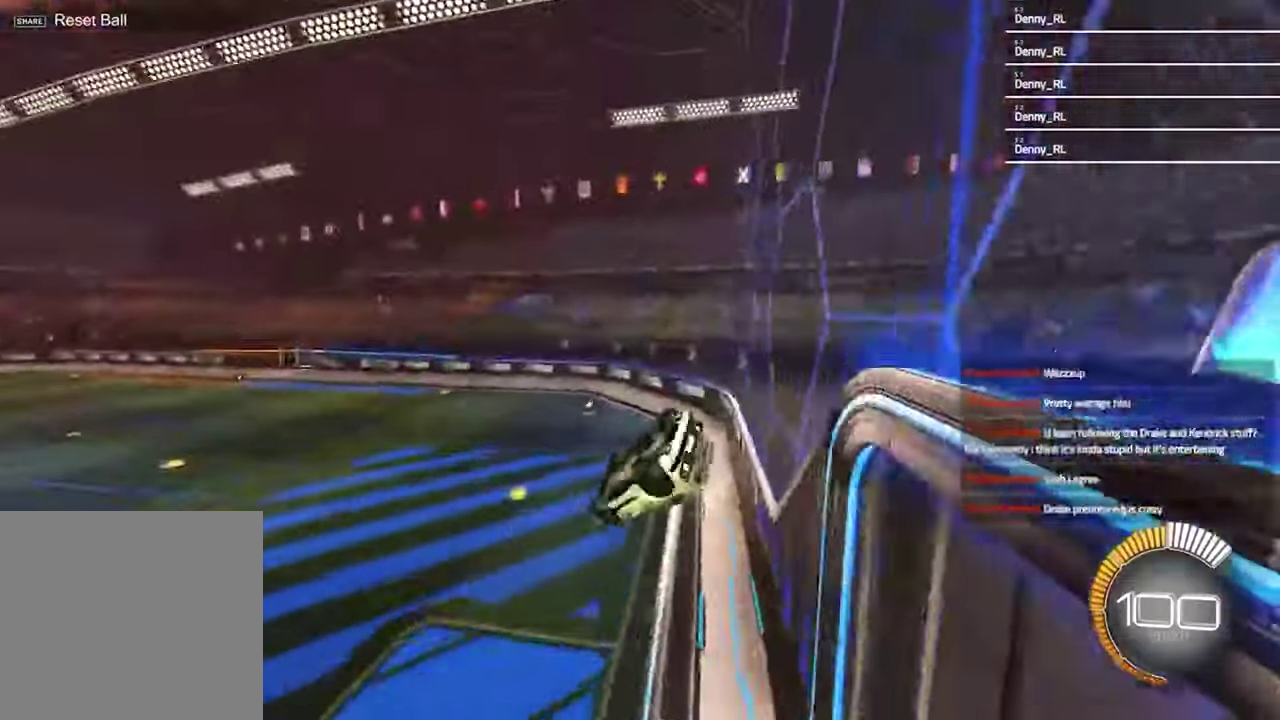
Gameplay with a controller (PlayStation layout); each line is a JSON object with the inputs held at the frame after it. "events" lists button and stick changes between this image and that frame as [ms after this image, input, new state], when the widget could be followed in between. Not read: CROSS R1.
{"buttons": ["L1"], "left_stick": "down-left", "right_stick": "center"}
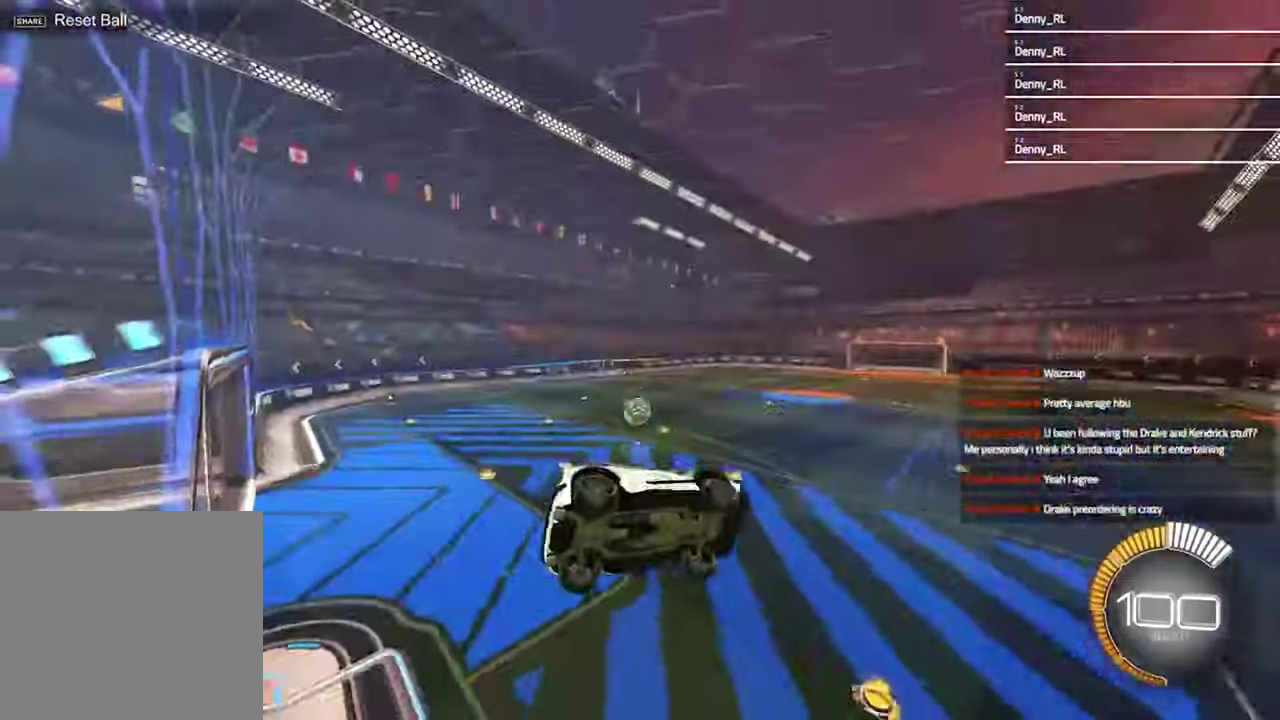
{"buttons": ["R2"], "left_stick": "up-right", "right_stick": "center"}
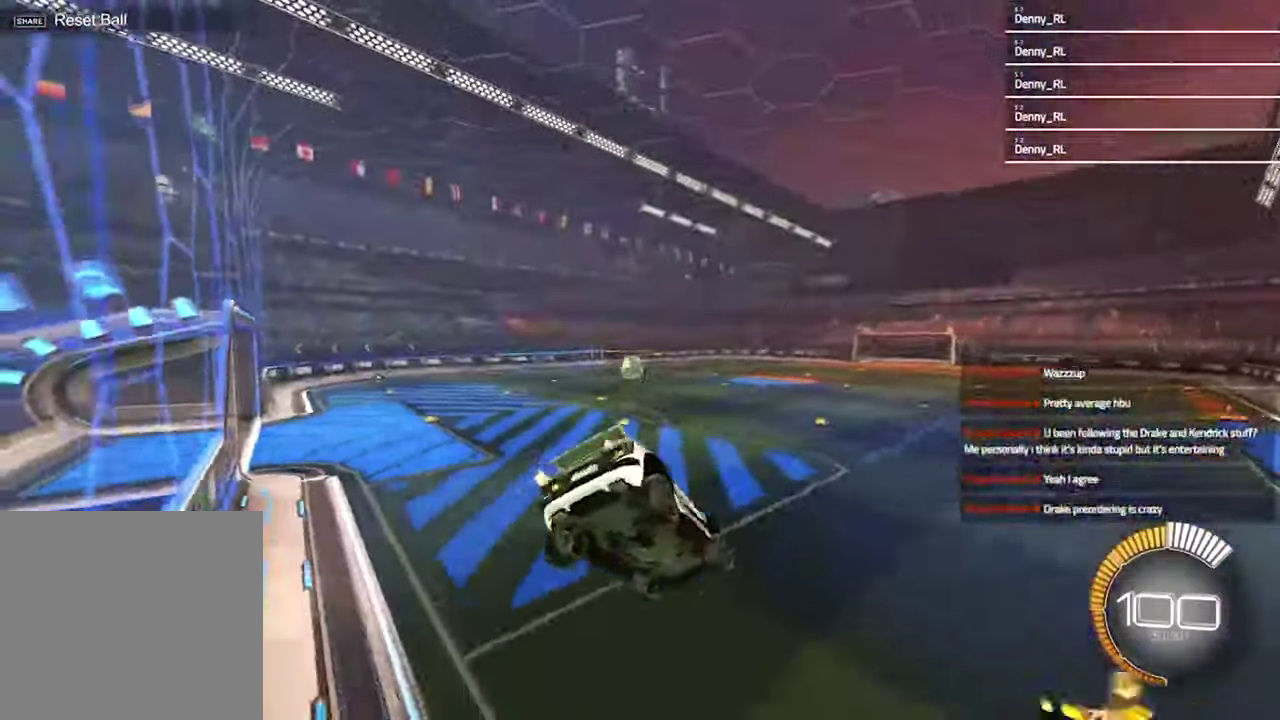
{"buttons": ["R2"], "left_stick": "center", "right_stick": "center", "events": [[300, "left_stick", "center"]]}
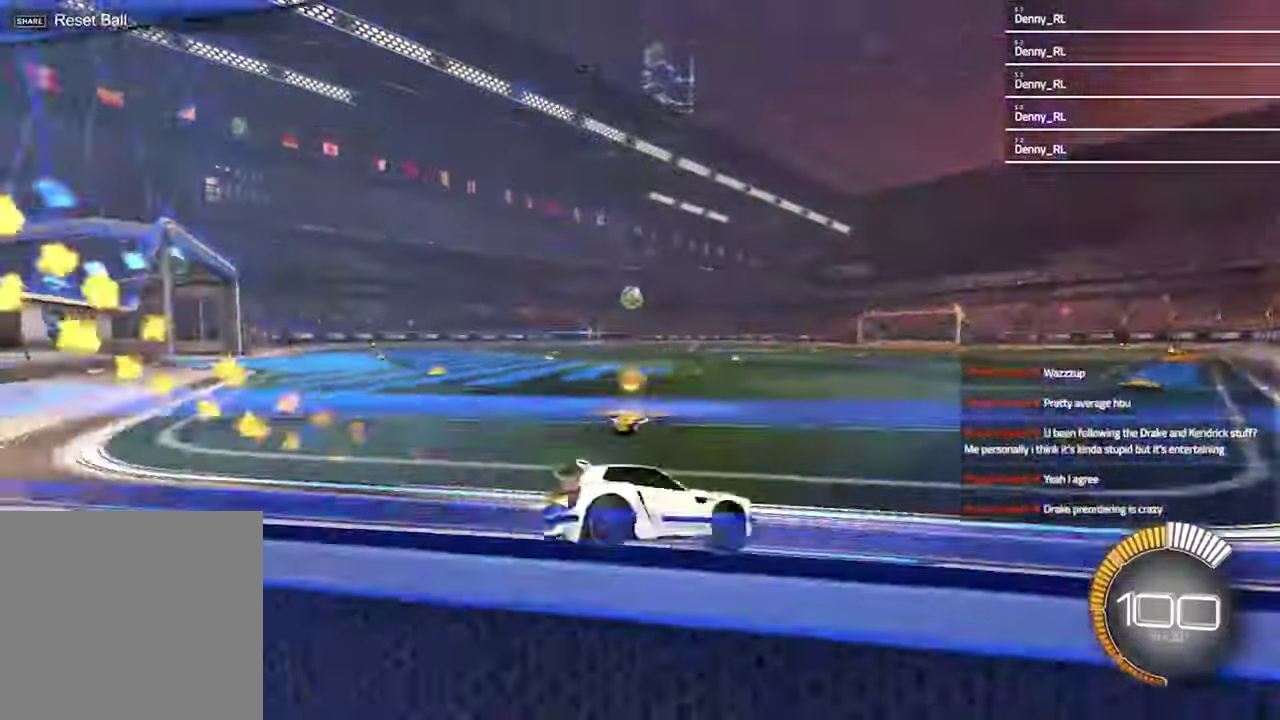
{"buttons": ["R2"], "left_stick": "center", "right_stick": "center", "events": [[333, "left_stick", "left"], [433, "left_stick", "center"]]}
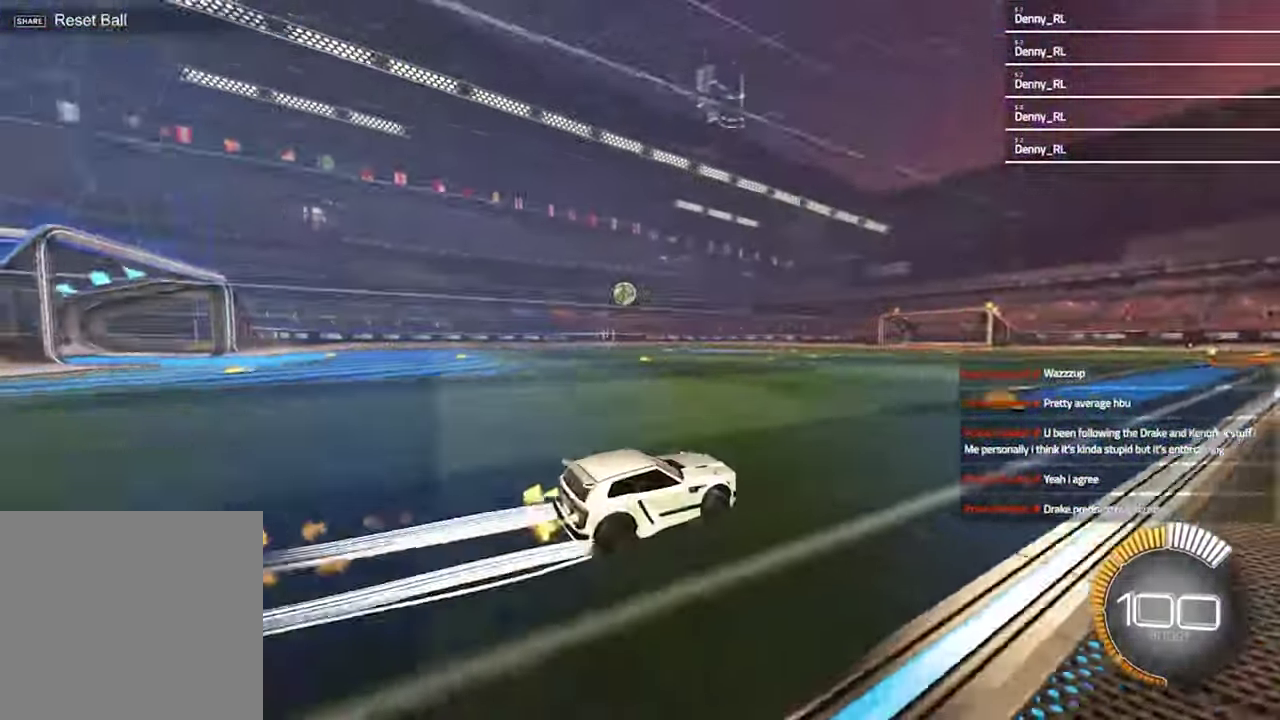
{"buttons": ["R2"], "left_stick": "center", "right_stick": "center", "events": [[200, "left_stick", "left"], [300, "left_stick", "center"]]}
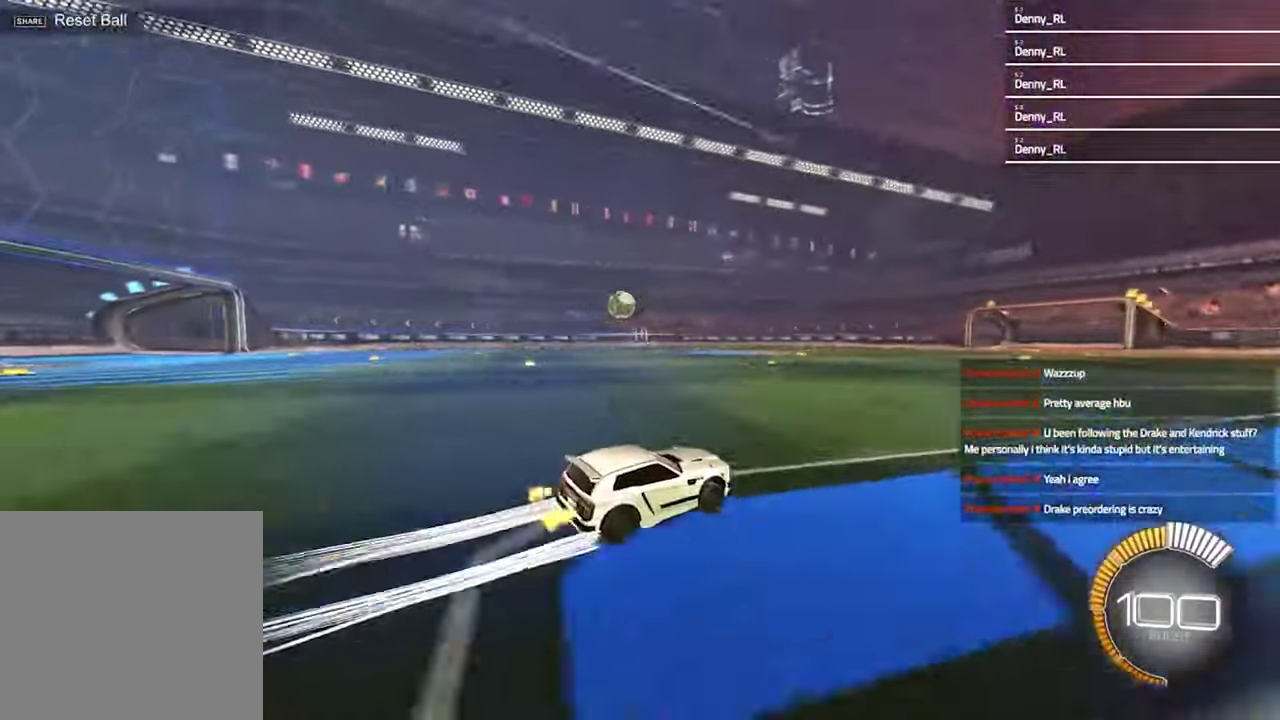
{"buttons": ["R2"], "left_stick": "center", "right_stick": "center", "events": []}
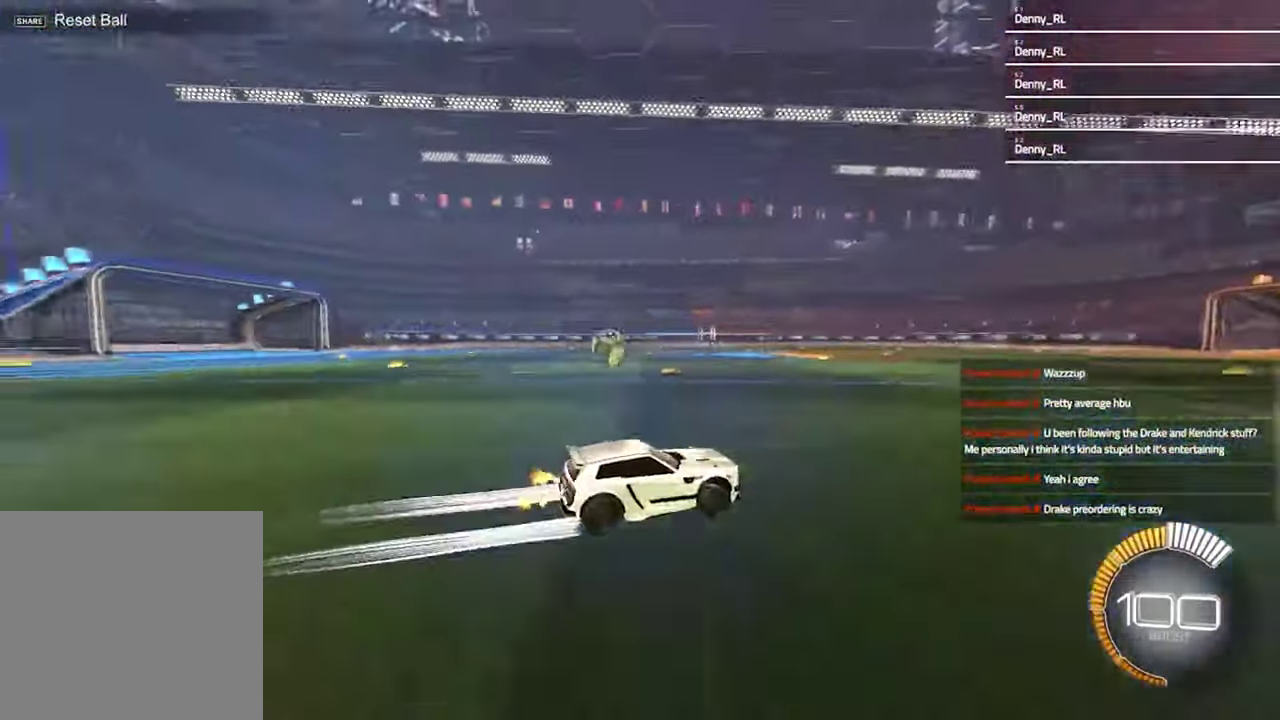
{"buttons": ["R2"], "left_stick": "center", "right_stick": "center", "events": []}